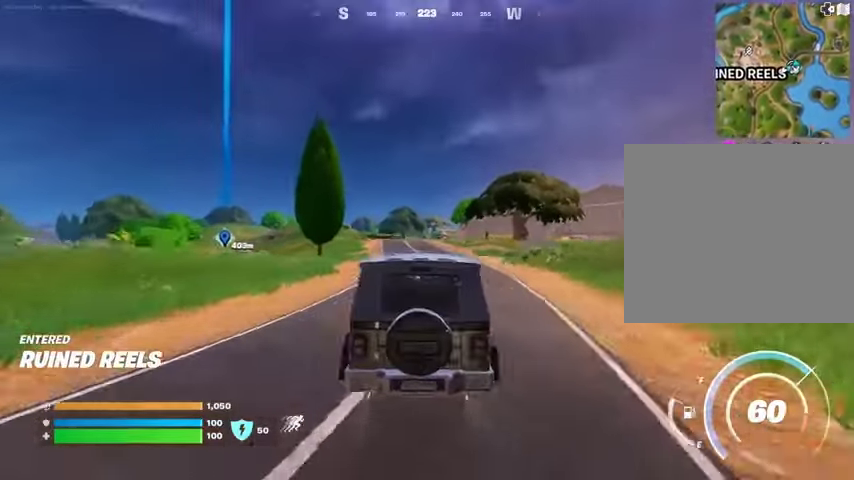
Gameplay with a controller (PlayStation layout); each line is a JSON object with the inputs held at the frame after it. "events" lists button and stick changes between this image and that frame as [ms after this image, input, new state], when the widget could be followed in between.
{"buttons": ["SQUARE"], "left_stick": "up-left", "right_stick": "center", "events": [[300, "SQUARE", "down"]]}
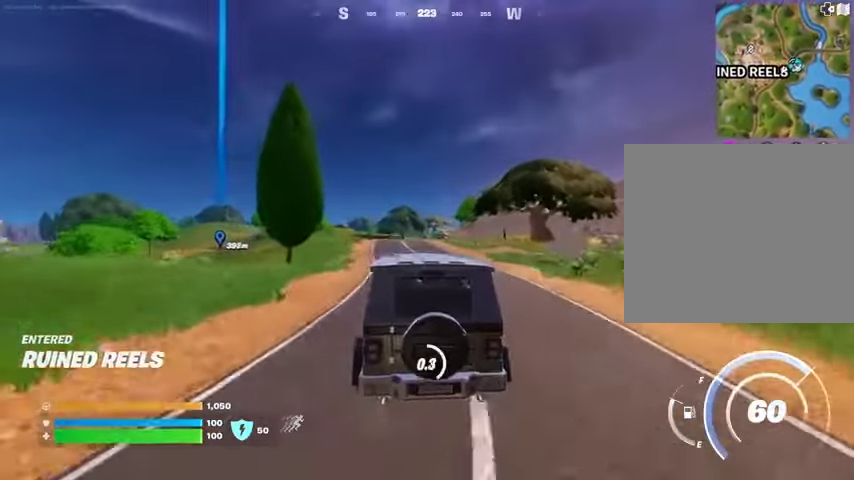
{"buttons": ["SQUARE"], "left_stick": "up-left", "right_stick": "center", "events": []}
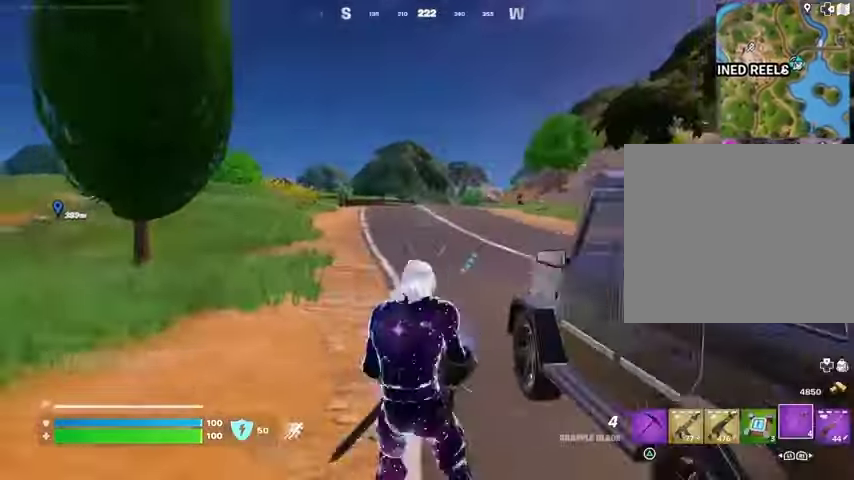
{"buttons": [], "left_stick": "up-left", "right_stick": "center", "events": [[33, "L3", "down"], [33, "SQUARE", "up"], [133, "L3", "up"], [200, "R1", "down"], [200, "right_stick", "right"], [300, "R1", "up"], [333, "right_stick", "center"]]}
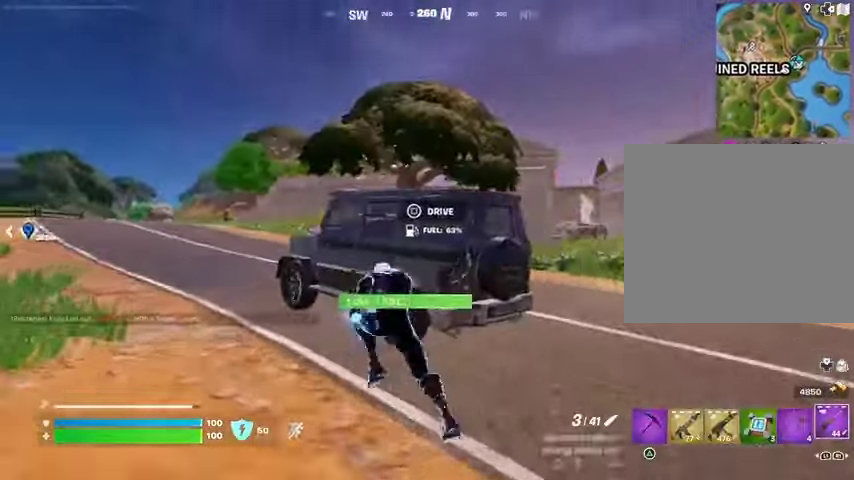
{"buttons": ["L2"], "left_stick": "left", "right_stick": "down-right", "events": [[33, "left_stick", "up-right"], [167, "right_stick", "left"], [267, "L2", "down"], [300, "right_stick", "center"], [400, "left_stick", "left"], [500, "right_stick", "down-right"]]}
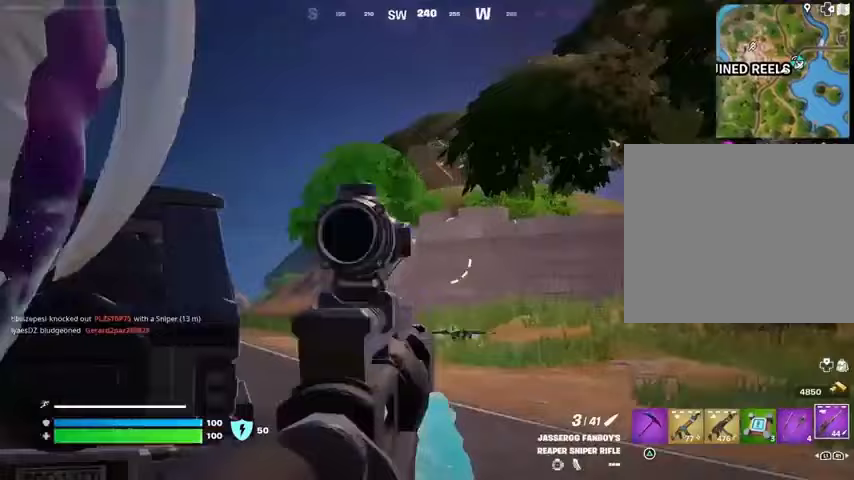
{"buttons": ["L2"], "left_stick": "up", "right_stick": "right", "events": [[167, "right_stick", "right"], [400, "left_stick", "up"]]}
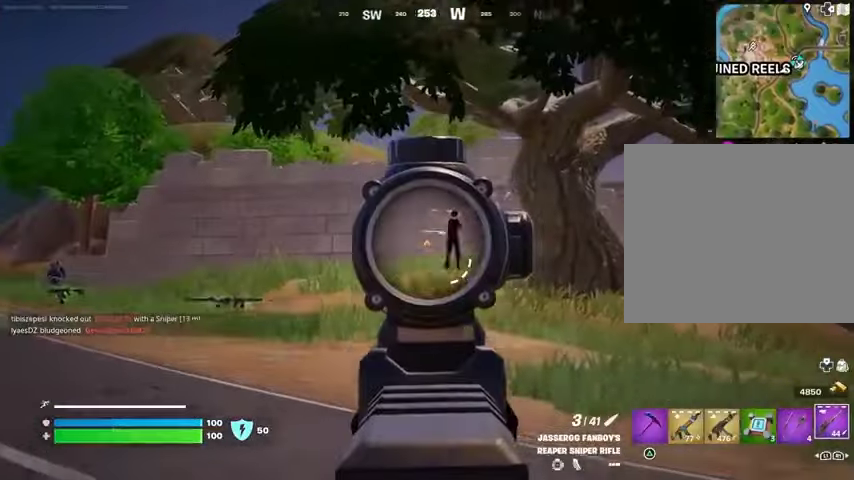
{"buttons": ["L2"], "left_stick": "up", "right_stick": "up-right", "events": [[133, "right_stick", "center"], [333, "right_stick", "up-right"]]}
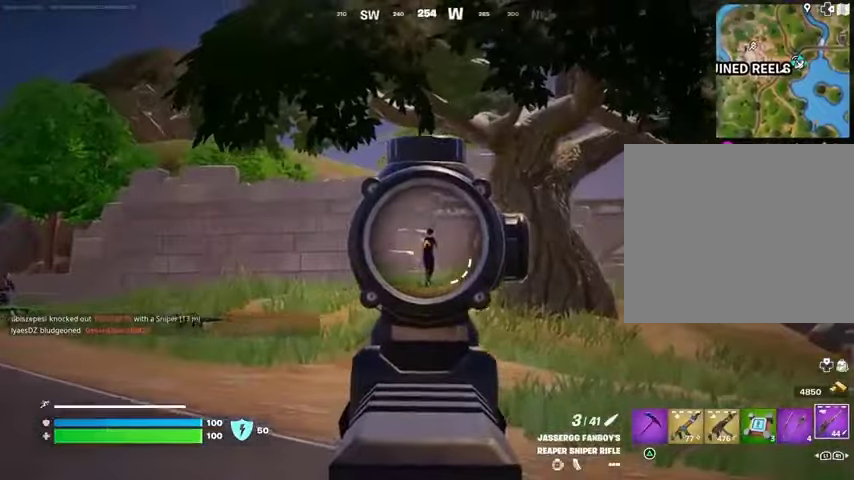
{"buttons": [], "left_stick": "up-right", "right_stick": "down-right", "events": [[133, "right_stick", "up"], [233, "L2", "up"], [233, "L3", "down"], [233, "R2", "down"], [233, "left_stick", "up-right"], [267, "right_stick", "down-right"], [300, "L3", "up"], [300, "R2", "up"], [367, "L1", "down"], [433, "L1", "up"]]}
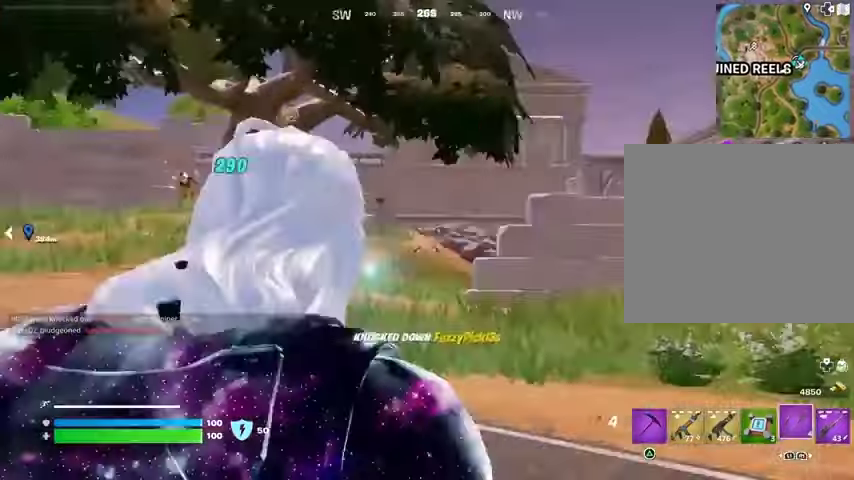
{"buttons": [], "left_stick": "up-left", "right_stick": "center", "events": [[133, "right_stick", "left"], [233, "left_stick", "up-left"], [367, "L2", "down"], [367, "right_stick", "center"], [467, "L2", "up"]]}
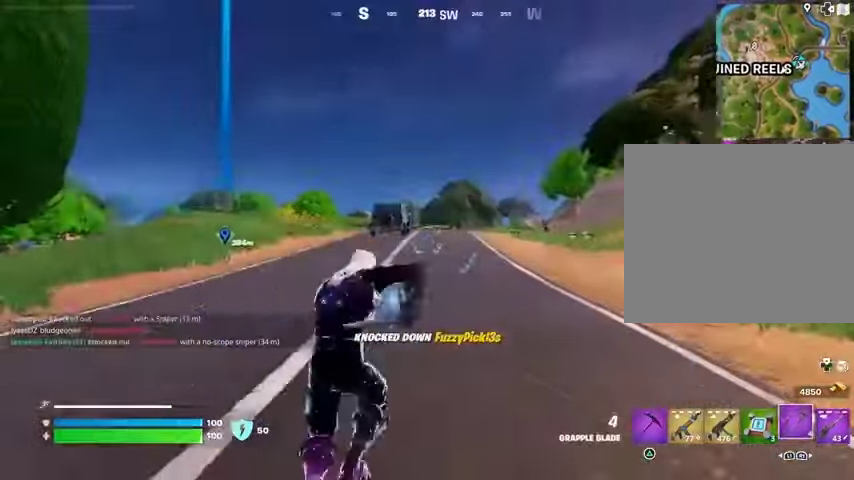
{"buttons": [], "left_stick": "up-left", "right_stick": "center", "events": []}
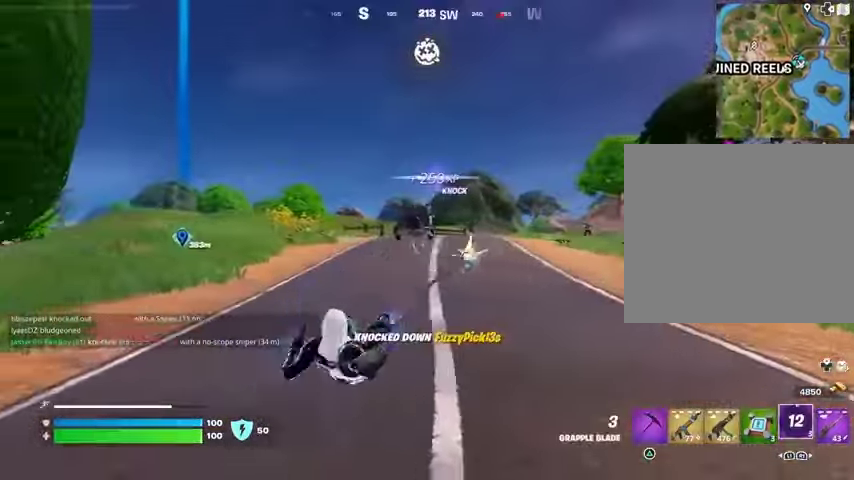
{"buttons": [], "left_stick": "up-left", "right_stick": "center", "events": [[33, "right_stick", "left"], [200, "right_stick", "center"], [267, "right_stick", "right"], [467, "right_stick", "center"]]}
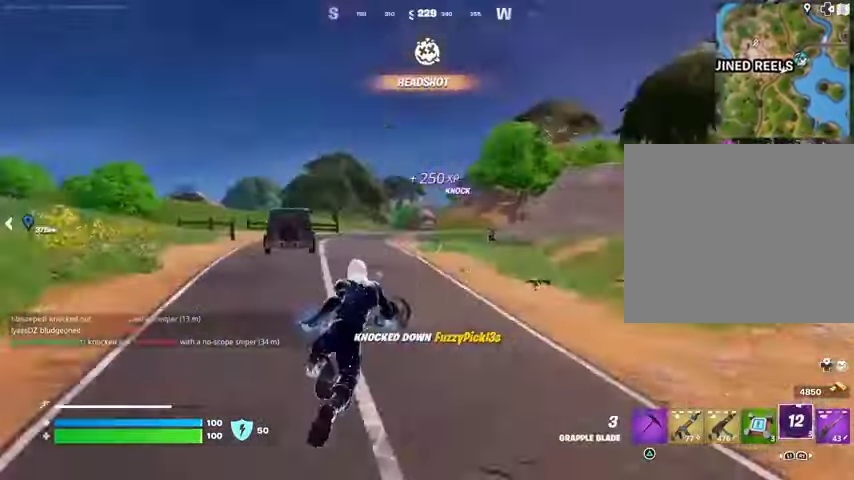
{"buttons": [], "left_stick": "up-left", "right_stick": "center", "events": [[200, "R1", "down"], [200, "right_stick", "right"], [267, "R1", "up"], [267, "right_stick", "center"]]}
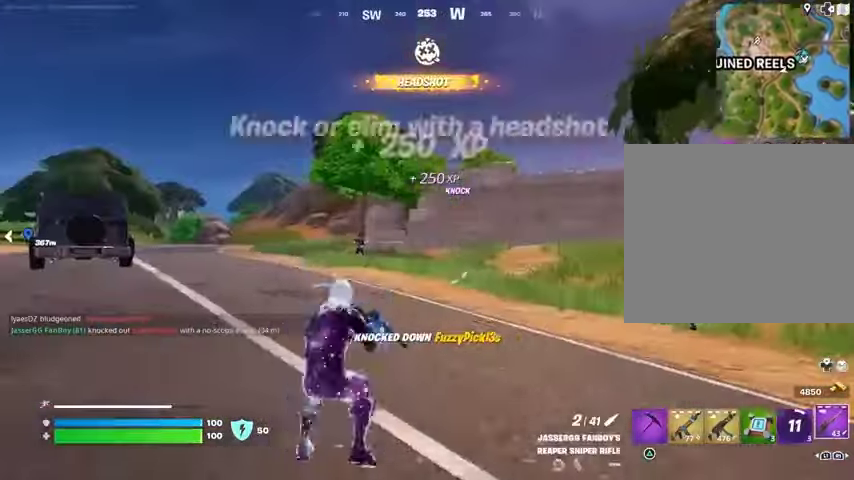
{"buttons": ["L2"], "left_stick": "up", "right_stick": "center", "events": [[67, "L2", "down"], [167, "left_stick", "up"]]}
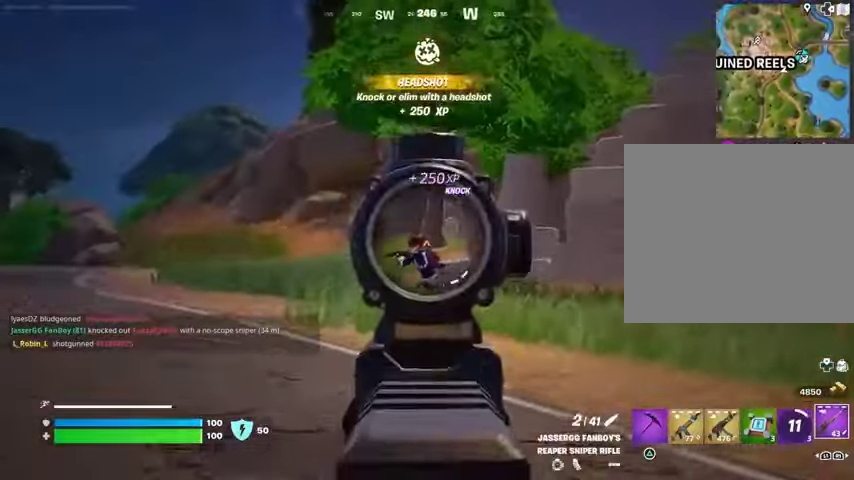
{"buttons": [], "left_stick": "up", "right_stick": "center", "events": [[33, "right_stick", "left"], [100, "L2", "up"], [100, "L3", "down"], [100, "R2", "down"], [100, "left_stick", "up-left"], [167, "L3", "up"], [200, "R2", "up"], [200, "left_stick", "up"], [200, "right_stick", "right"], [267, "right_stick", "center"]]}
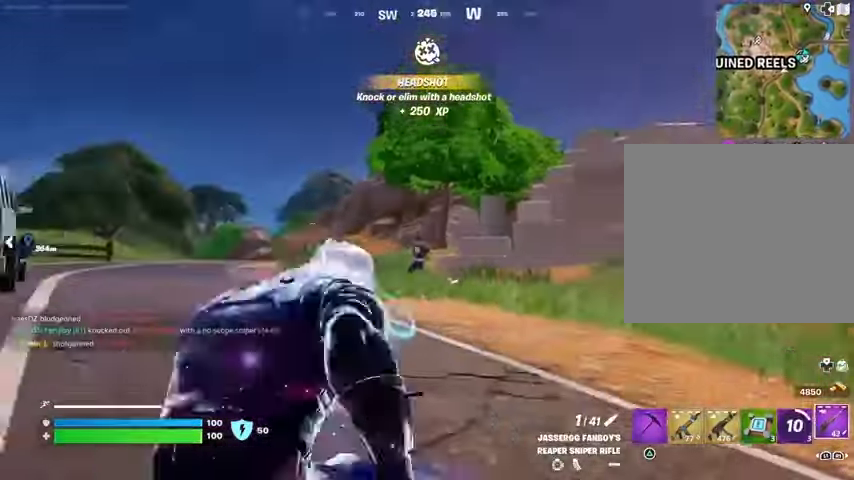
{"buttons": [], "left_stick": "up-right", "right_stick": "right", "events": [[67, "left_stick", "up-left"], [300, "right_stick", "left"], [400, "right_stick", "right"], [433, "left_stick", "up-right"]]}
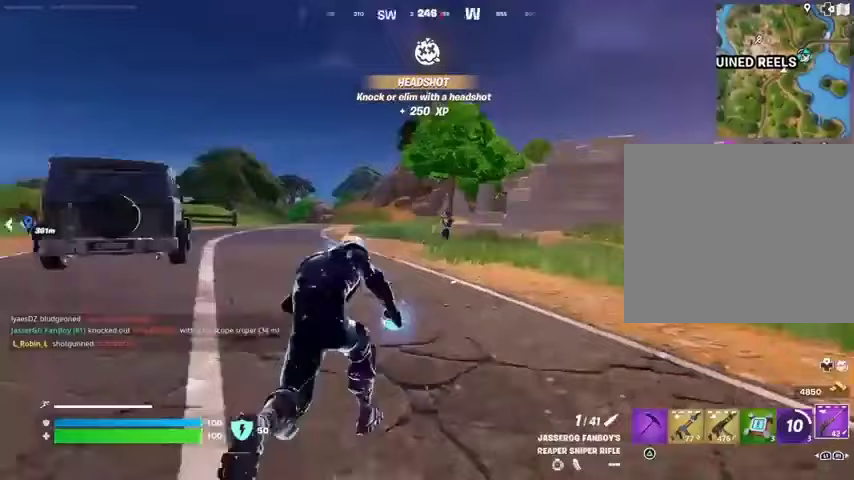
{"buttons": ["L2"], "left_stick": "down-left", "right_stick": "center", "events": [[33, "right_stick", "center"], [233, "right_stick", "left"], [267, "left_stick", "up-left"], [300, "L2", "down"], [300, "right_stick", "center"], [433, "left_stick", "down-left"]]}
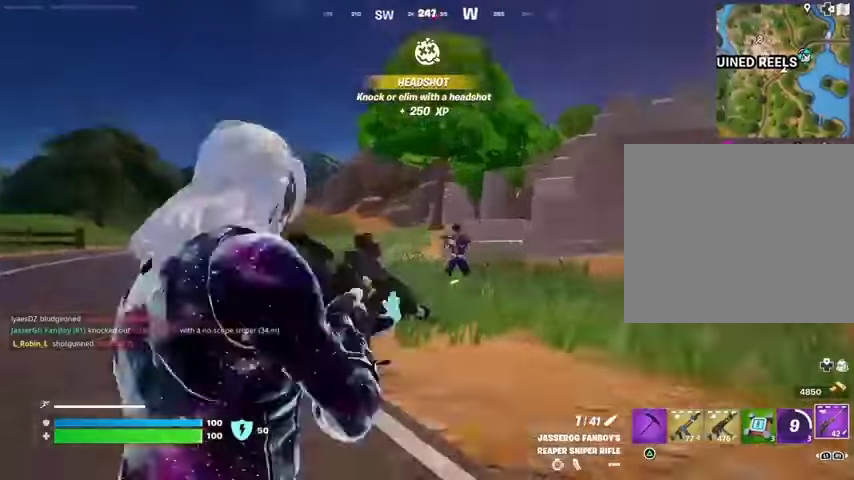
{"buttons": ["L2"], "left_stick": "right", "right_stick": "up-right", "events": [[67, "right_stick", "right"], [167, "left_stick", "right"], [200, "right_stick", "up-right"]]}
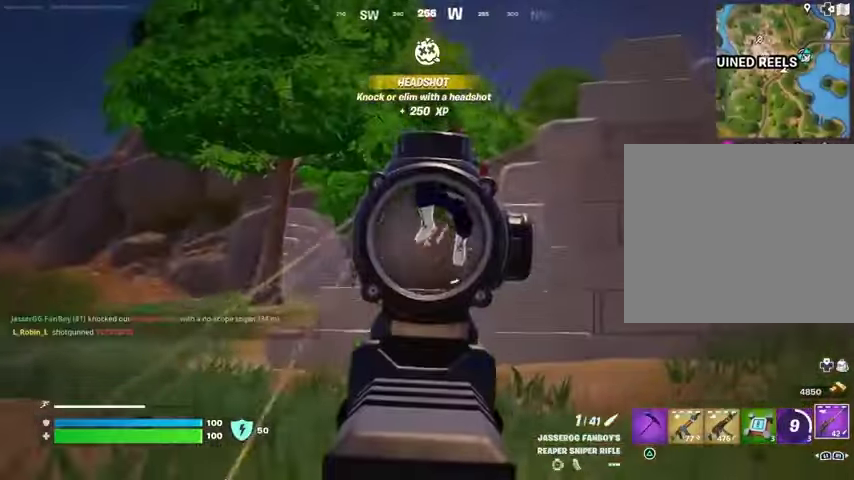
{"buttons": ["R1"], "left_stick": "up-left", "right_stick": "down-left", "events": [[300, "L2", "up"], [300, "left_stick", "up"], [333, "R2", "down"], [367, "left_stick", "up-left"], [400, "R2", "up"], [400, "right_stick", "down-left"], [500, "R1", "down"]]}
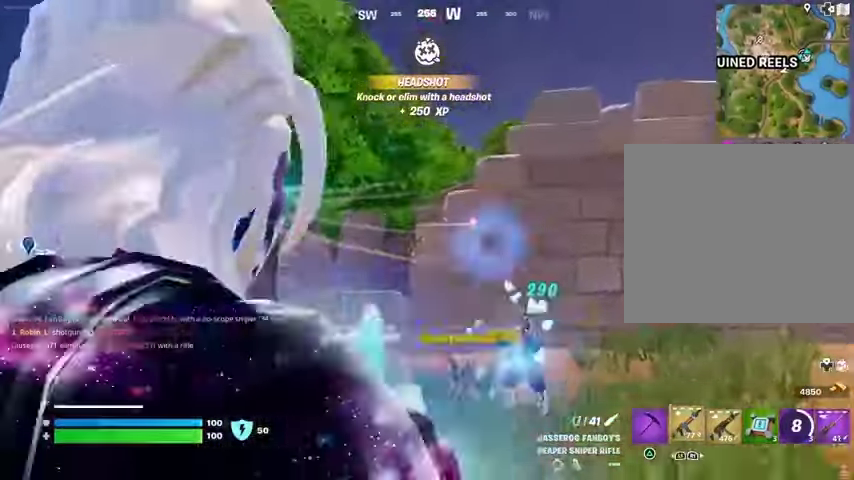
{"buttons": [], "left_stick": "up-right", "right_stick": "center", "events": [[67, "right_stick", "center"], [100, "R1", "up"], [200, "right_stick", "right"], [267, "left_stick", "up-right"], [367, "right_stick", "center"]]}
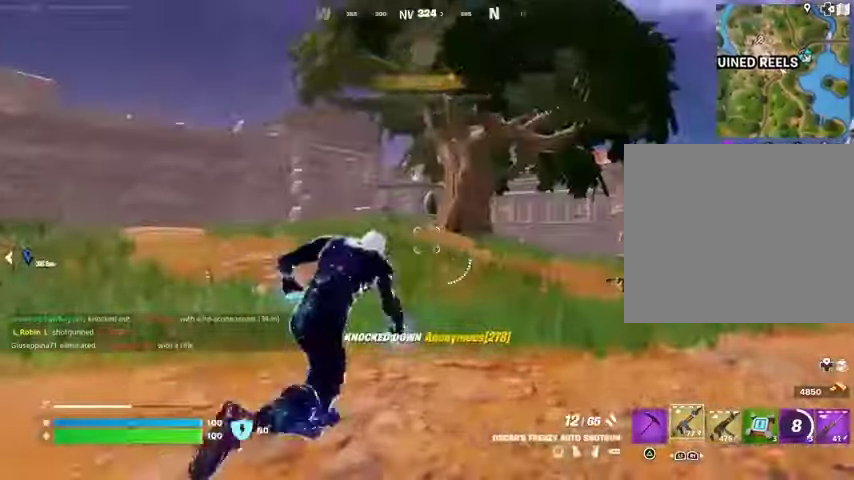
{"buttons": [], "left_stick": "up-right", "right_stick": "center", "events": [[133, "left_stick", "up"], [167, "right_stick", "left"], [333, "right_stick", "center"], [400, "left_stick", "up-right"]]}
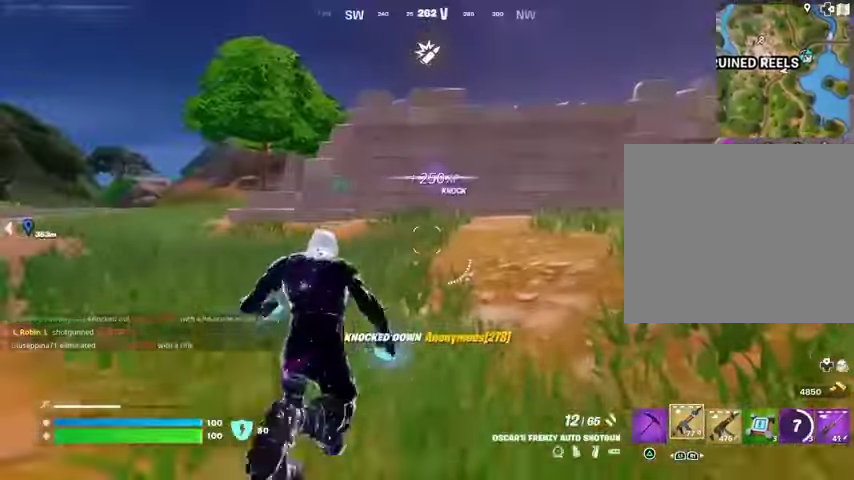
{"buttons": [], "left_stick": "down-right", "right_stick": "center", "events": [[200, "CROSS", "down"], [267, "CROSS", "up"], [267, "right_stick", "left"], [300, "left_stick", "down-right"], [500, "right_stick", "center"]]}
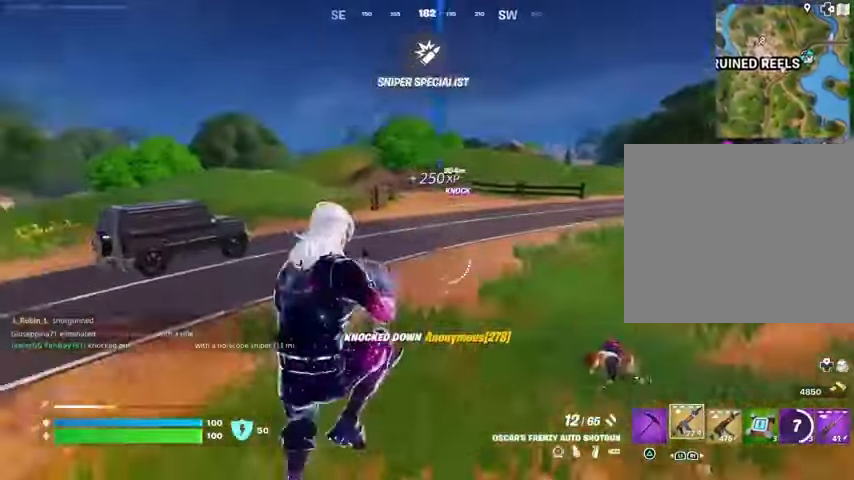
{"buttons": [], "left_stick": "up-right", "right_stick": "right", "events": [[33, "L1", "down"], [100, "L1", "up"], [300, "R3", "down"], [400, "R3", "up"], [400, "left_stick", "right"], [400, "right_stick", "right"], [500, "left_stick", "up-right"]]}
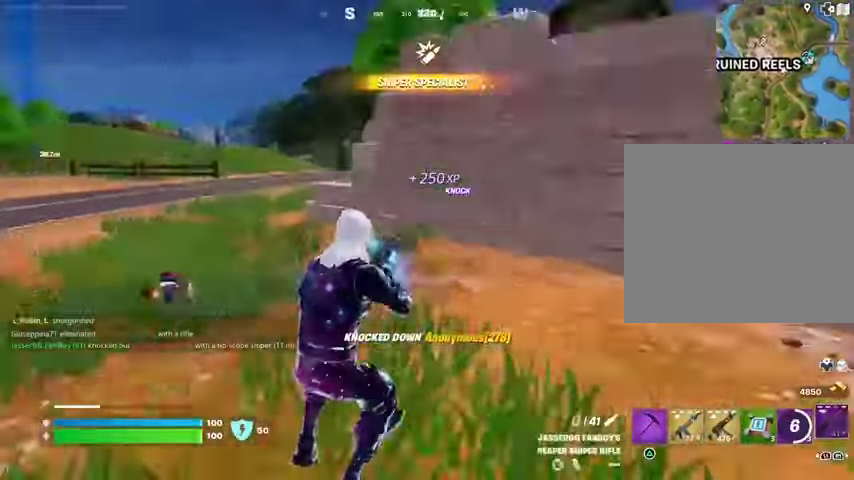
{"buttons": [], "left_stick": "up-left", "right_stick": "center", "events": [[200, "right_stick", "center"], [467, "left_stick", "up-left"]]}
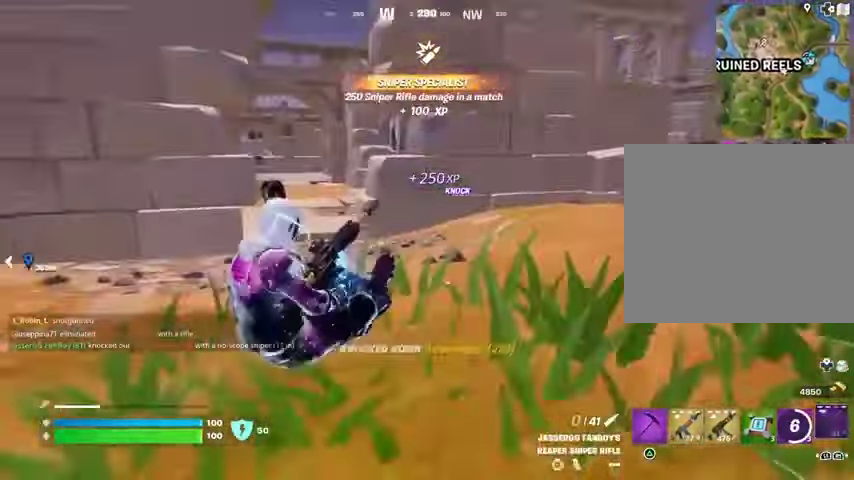
{"buttons": [], "left_stick": "up-left", "right_stick": "center", "events": [[67, "R3", "down"], [133, "R3", "up"]]}
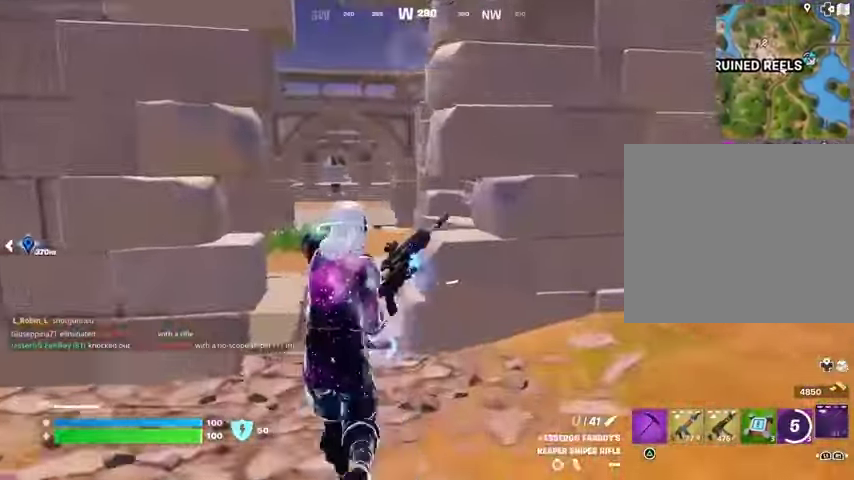
{"buttons": [], "left_stick": "up-left", "right_stick": "center", "events": []}
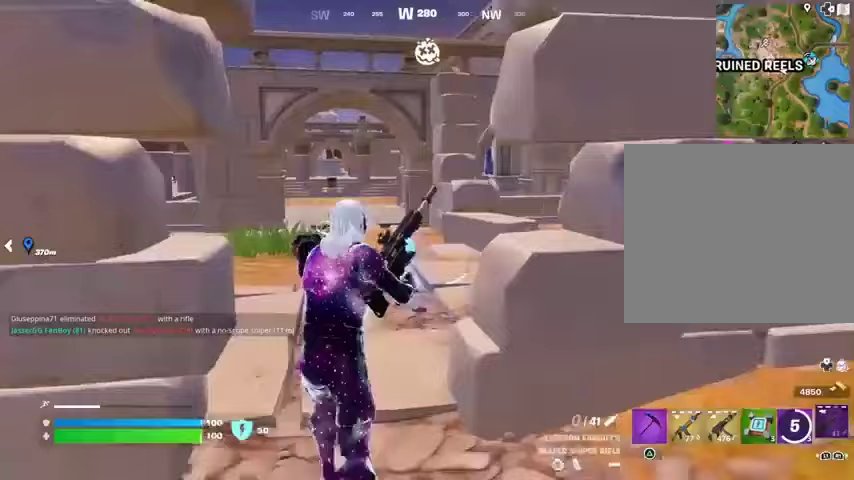
{"buttons": [], "left_stick": "up-left", "right_stick": "center", "events": []}
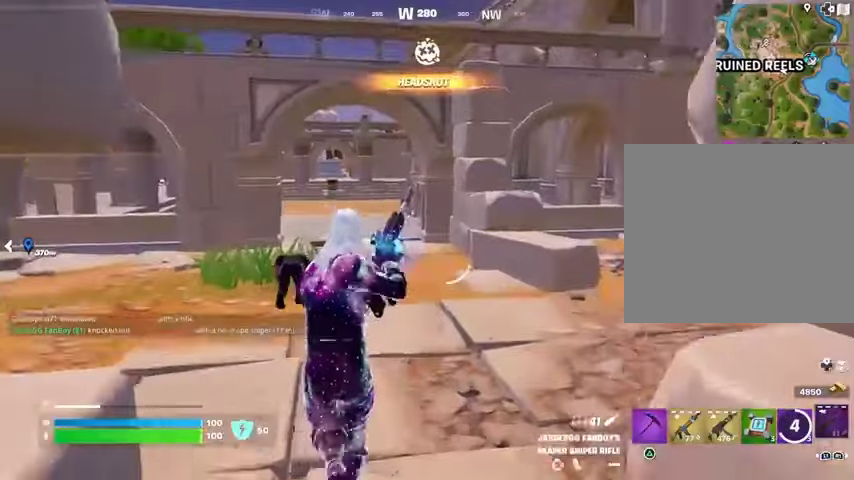
{"buttons": [], "left_stick": "up", "right_stick": "center", "events": [[67, "right_stick", "right"], [233, "right_stick", "center"], [500, "left_stick", "up"]]}
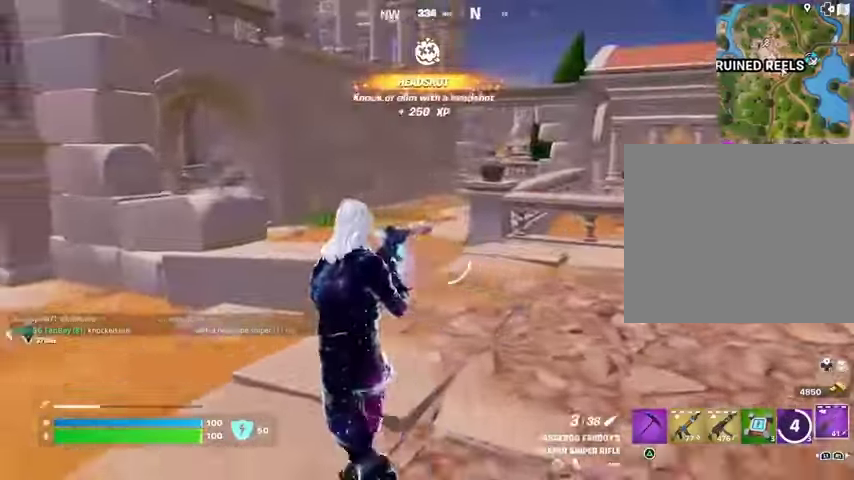
{"buttons": [], "left_stick": "up-right", "right_stick": "center", "events": [[33, "right_stick", "left"], [100, "left_stick", "up-right"], [167, "R1", "down"], [233, "R1", "up"], [300, "R1", "down"], [367, "R1", "up"], [367, "right_stick", "center"]]}
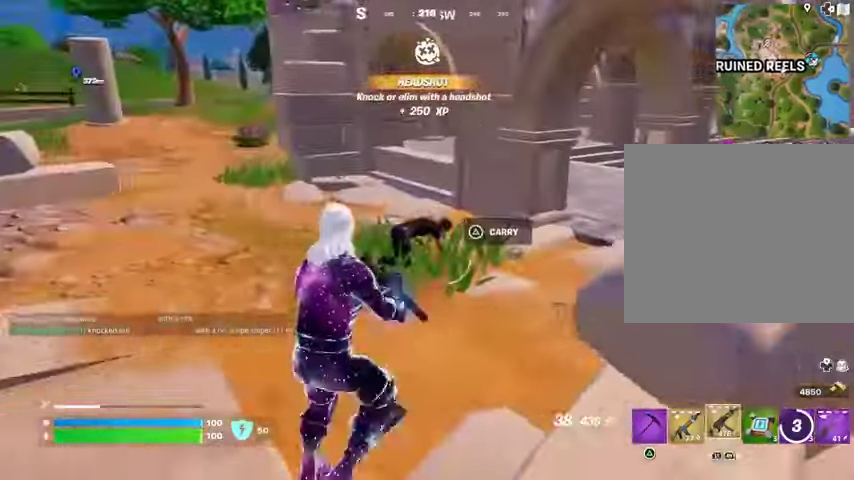
{"buttons": ["R2"], "left_stick": "up", "right_stick": "center", "events": [[67, "left_stick", "up"], [167, "R2", "down"]]}
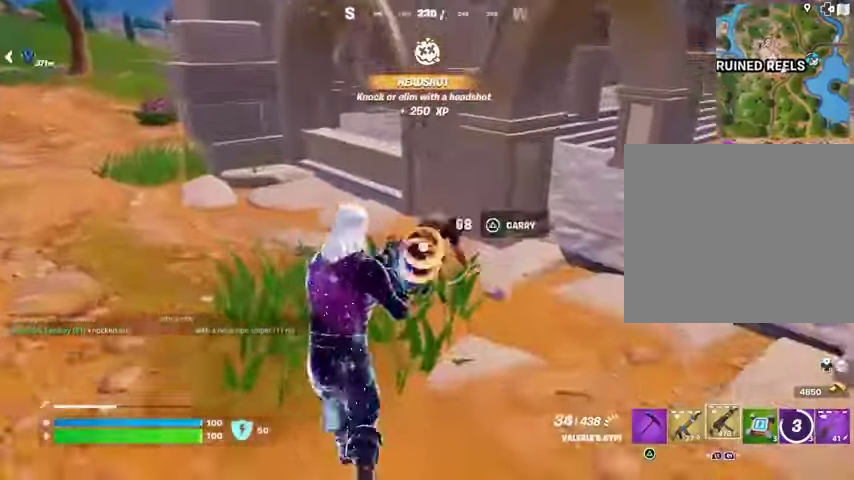
{"buttons": ["L3"], "left_stick": "up-right", "right_stick": "center", "events": [[33, "right_stick", "down-right"], [133, "right_stick", "center"], [333, "right_stick", "right"], [367, "L1", "down"], [367, "R2", "up"], [433, "left_stick", "up-right"], [467, "L1", "up"], [500, "L3", "down"], [500, "right_stick", "center"]]}